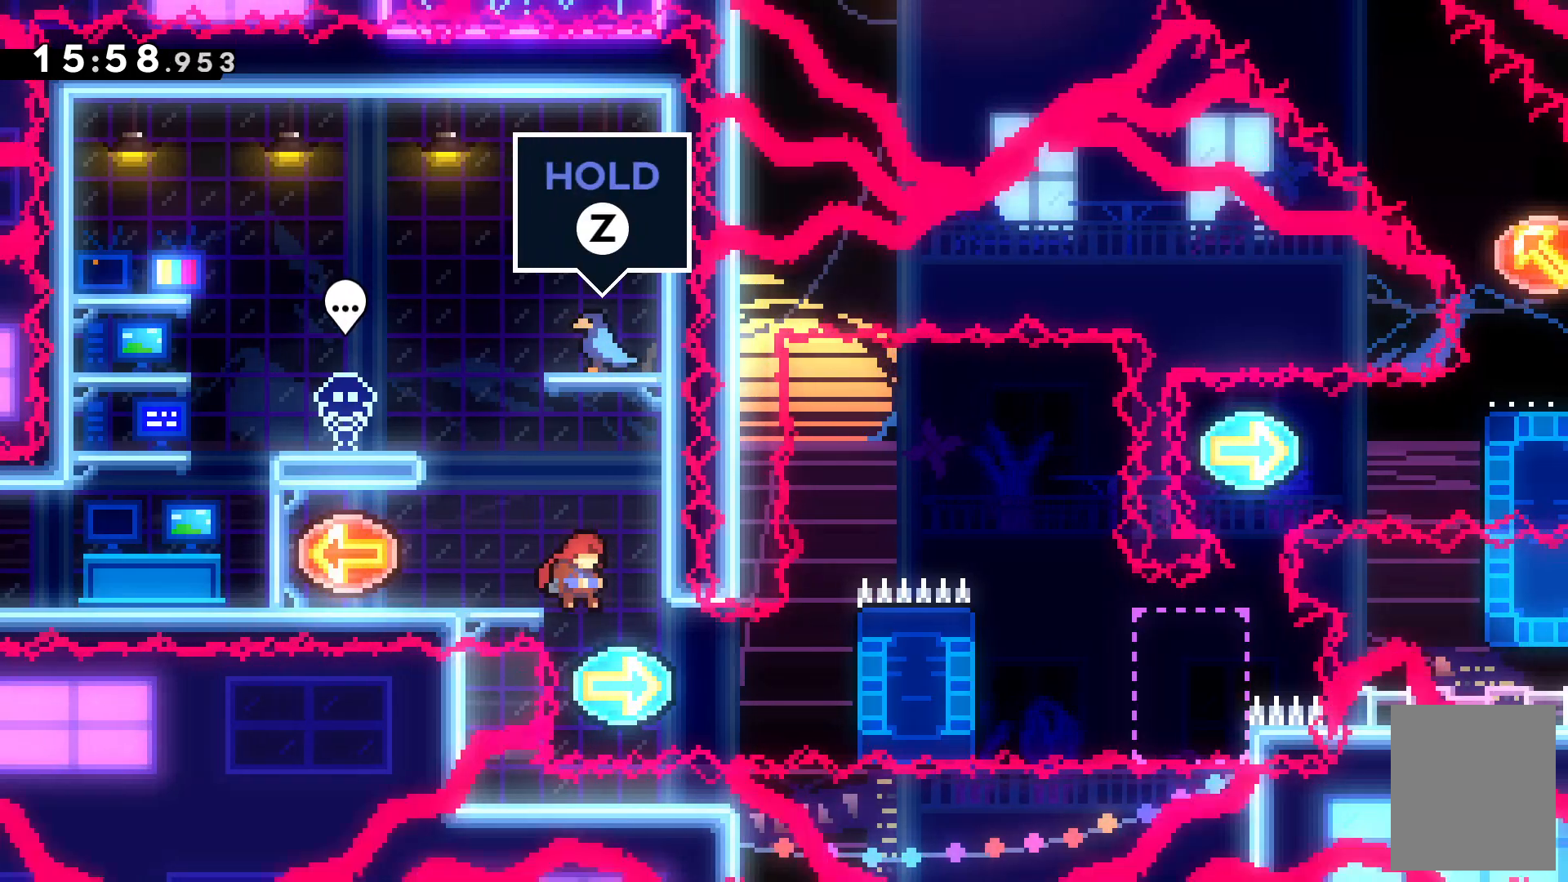
Gameplay with keyboard; each line is a JSON object with the keys held at the frame after it. "events" lists presses ("down") and releases ("up") of "c", "down", "escape", "left", "right", "tilde", "up", "x" and "z" between this image and that frame as [ms after this image, input, new state], when the widget could be followed in between. No other keys are recorded. Mouse input is not recorded.
{"keys": ["right", "z"]}
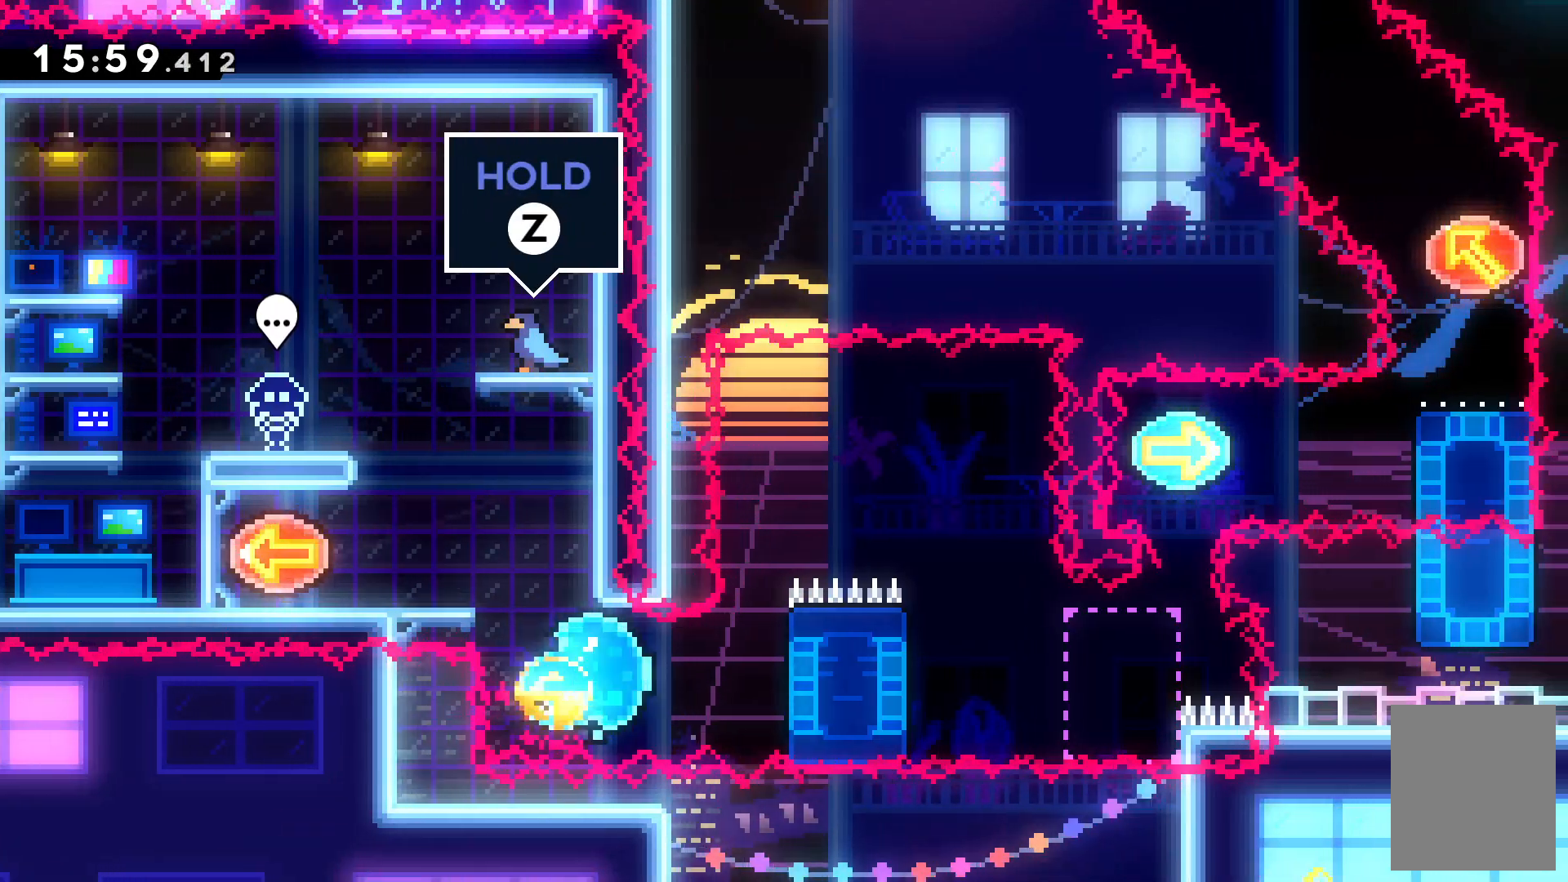
{"keys": ["right", "up", "z"]}
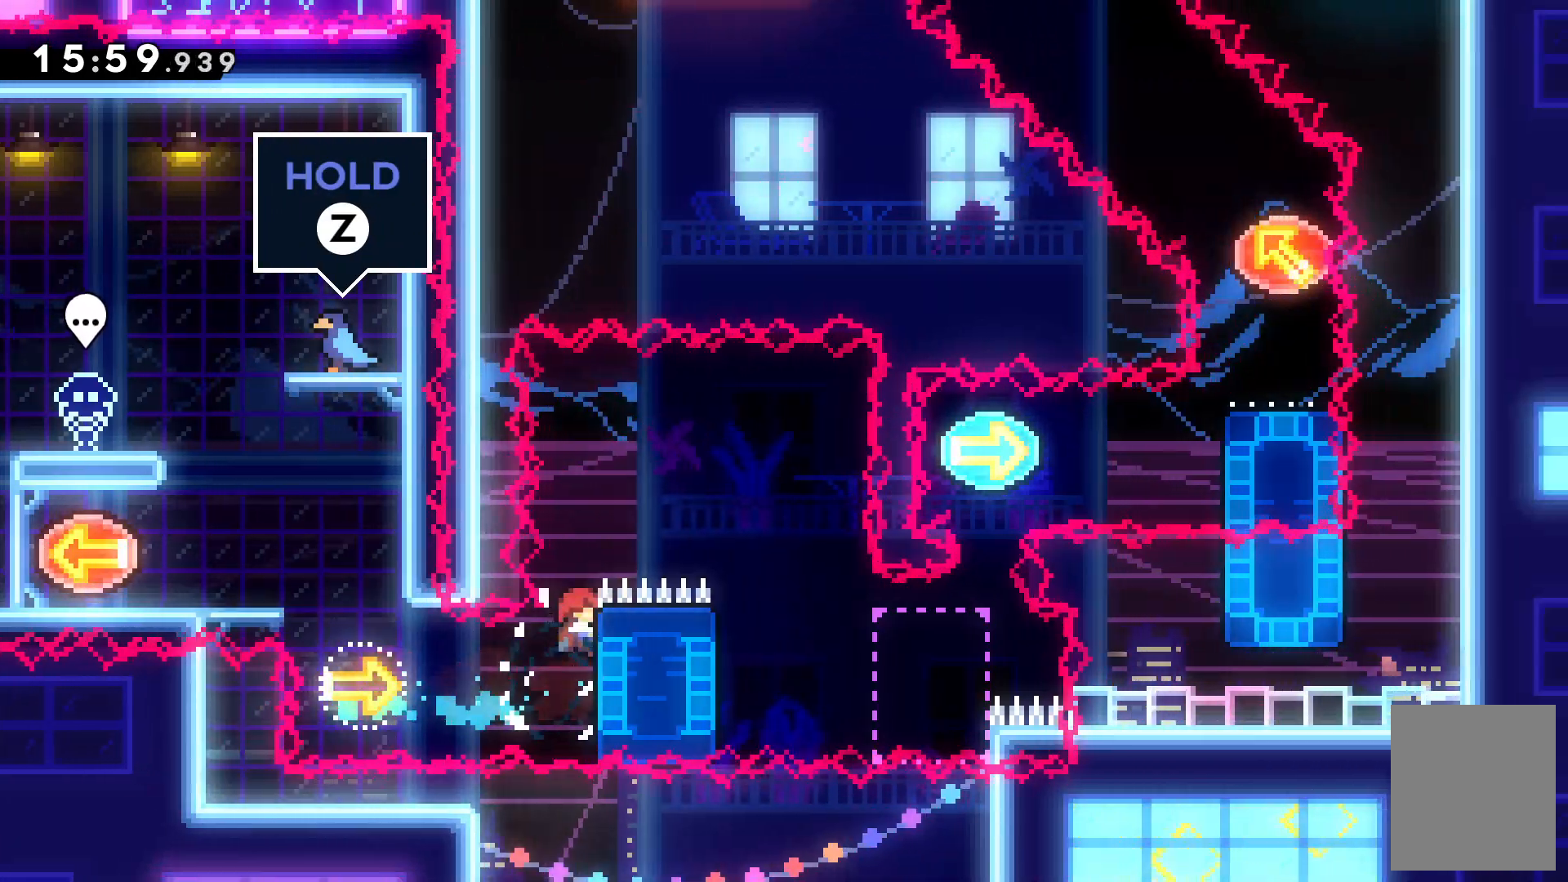
{"keys": ["right"]}
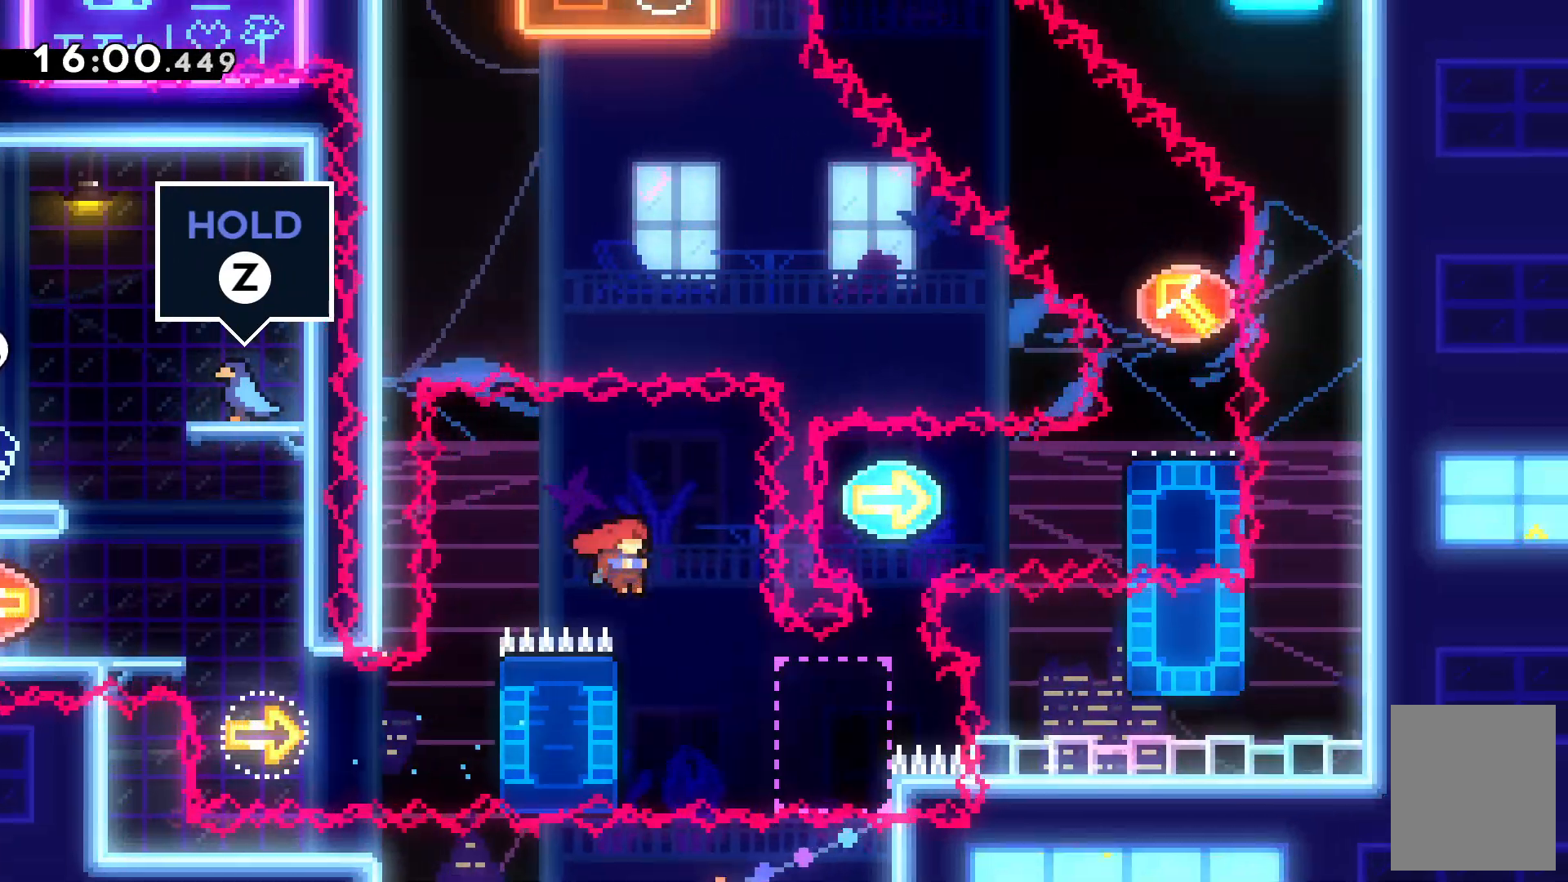
{"keys": ["z"], "events": [[34, "right", "up"], [100, "left", "down"], [134, "z", "down"], [234, "up", "down"], [400, "left", "up"], [400, "up", "up"]]}
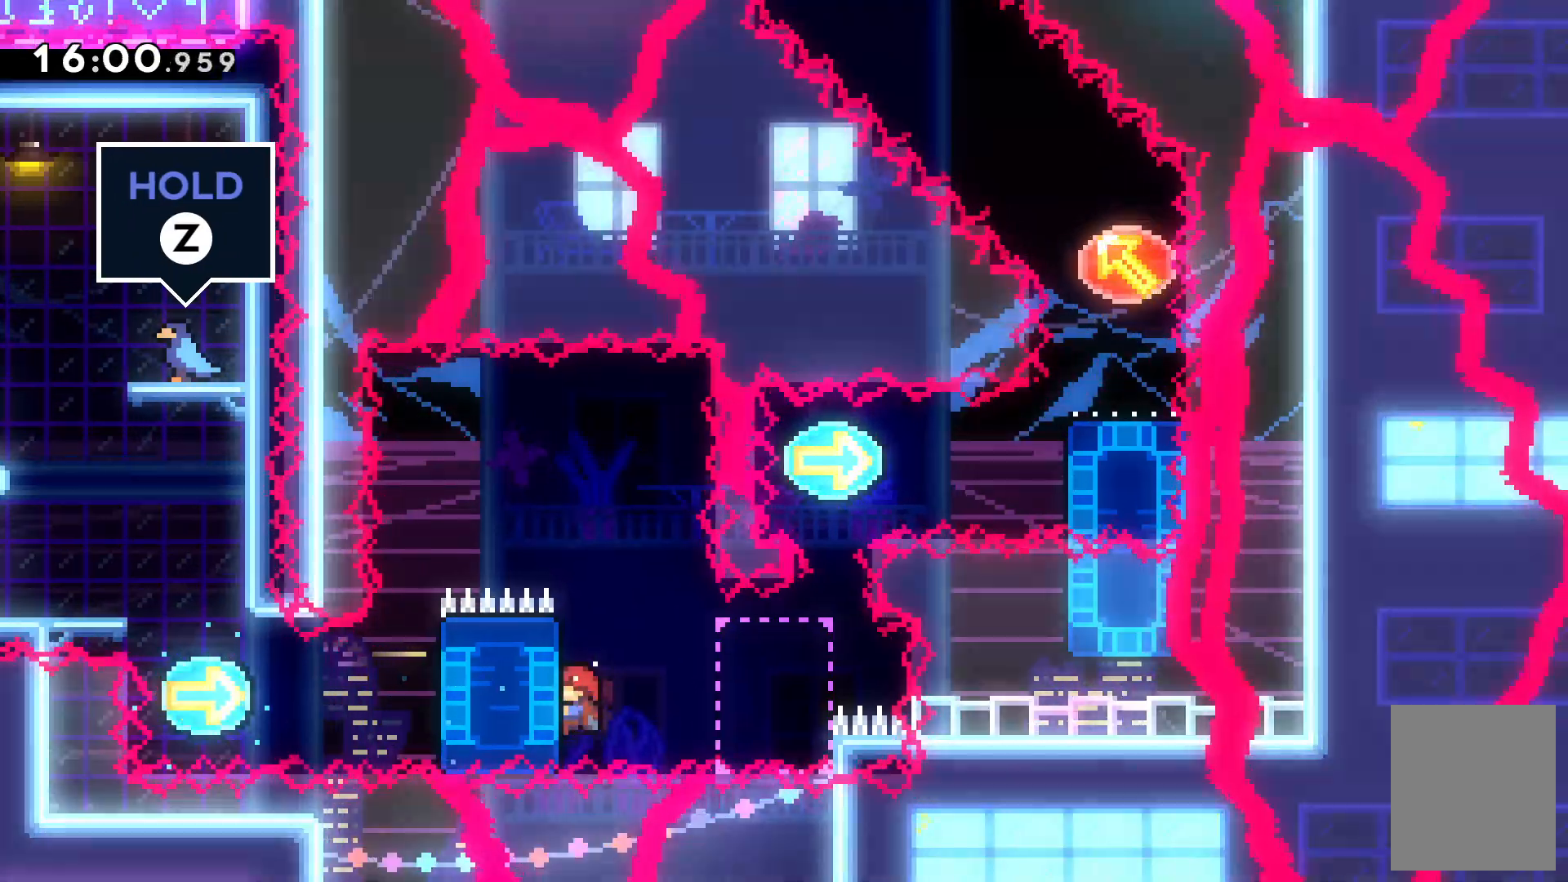
{"keys": ["c", "right", "z"], "events": [[367, "right", "down"], [467, "c", "down"]]}
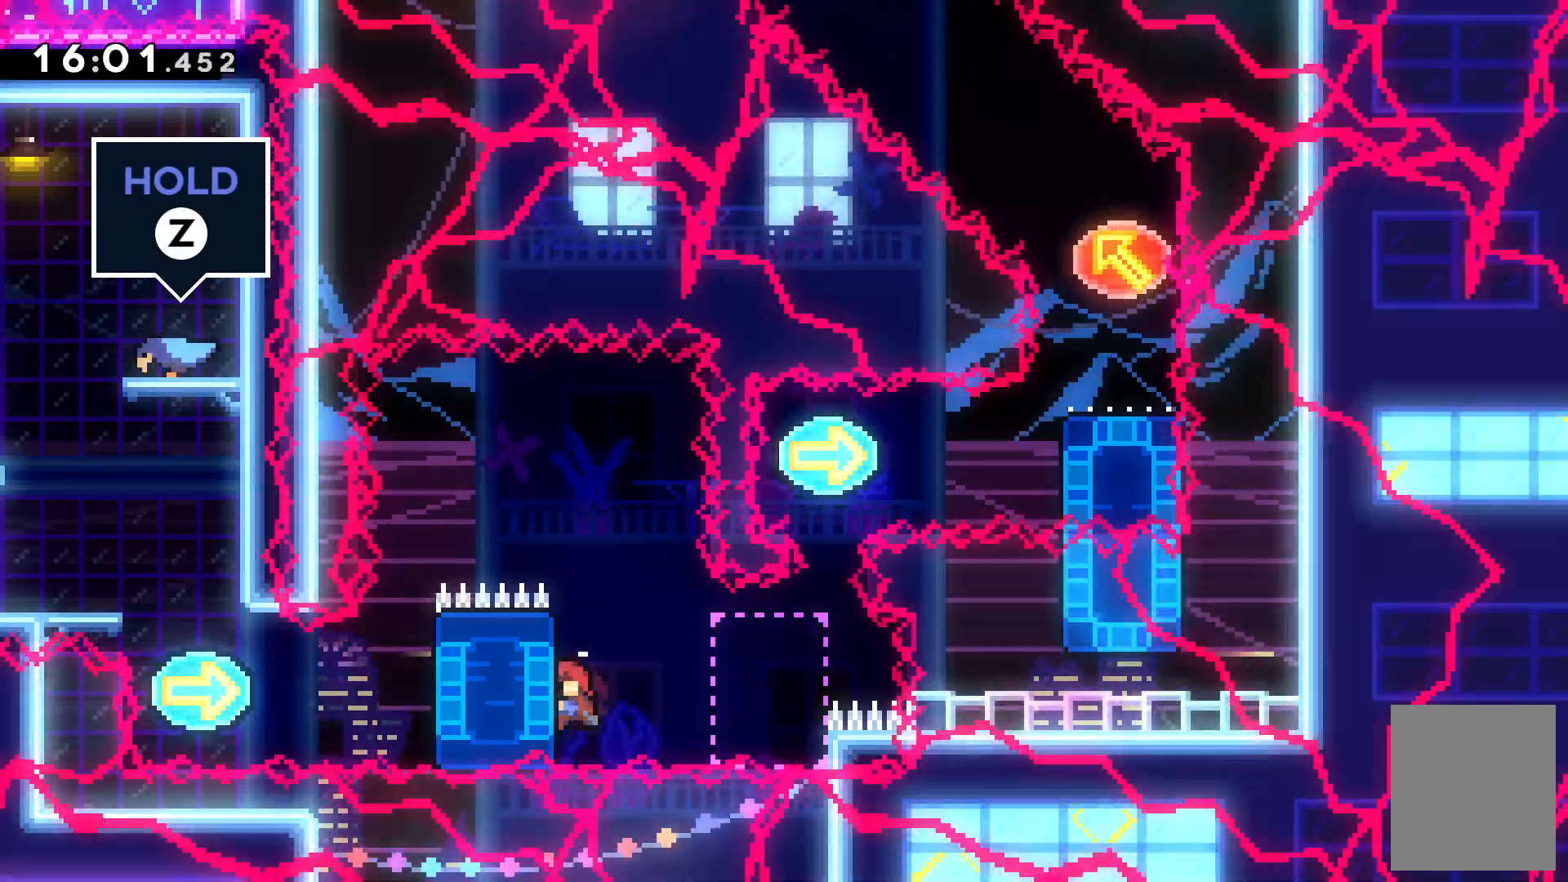
{"keys": ["up", "x"], "events": [[34, "z", "up"], [167, "c", "up"], [434, "right", "up"], [500, "up", "down"], [500, "x", "down"]]}
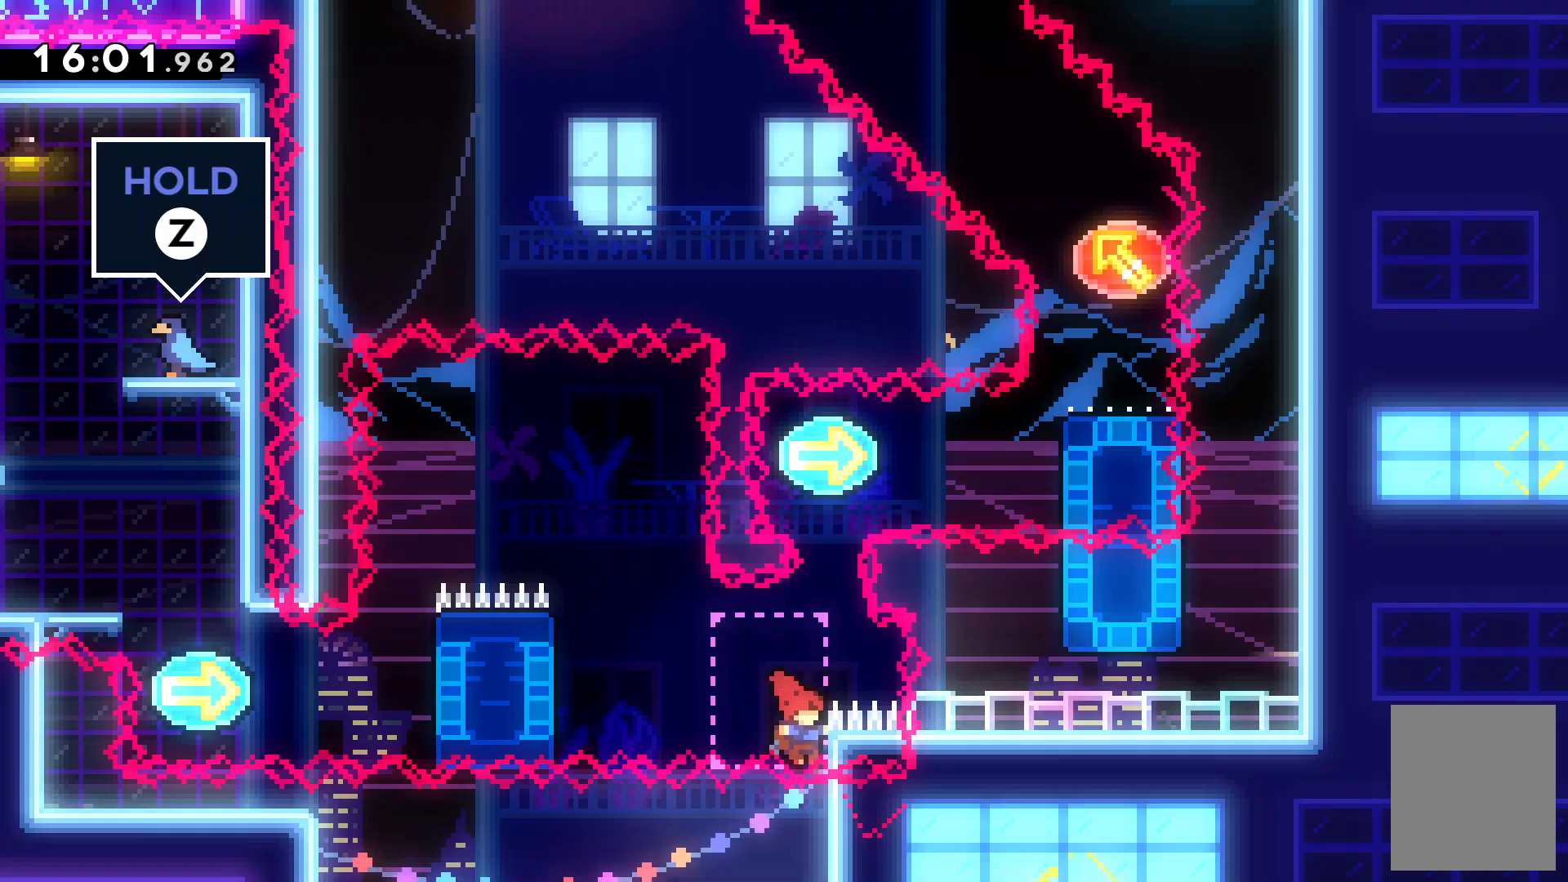
{"keys": ["right"], "events": [[167, "x", "up"], [400, "right", "down"], [400, "up", "up"]]}
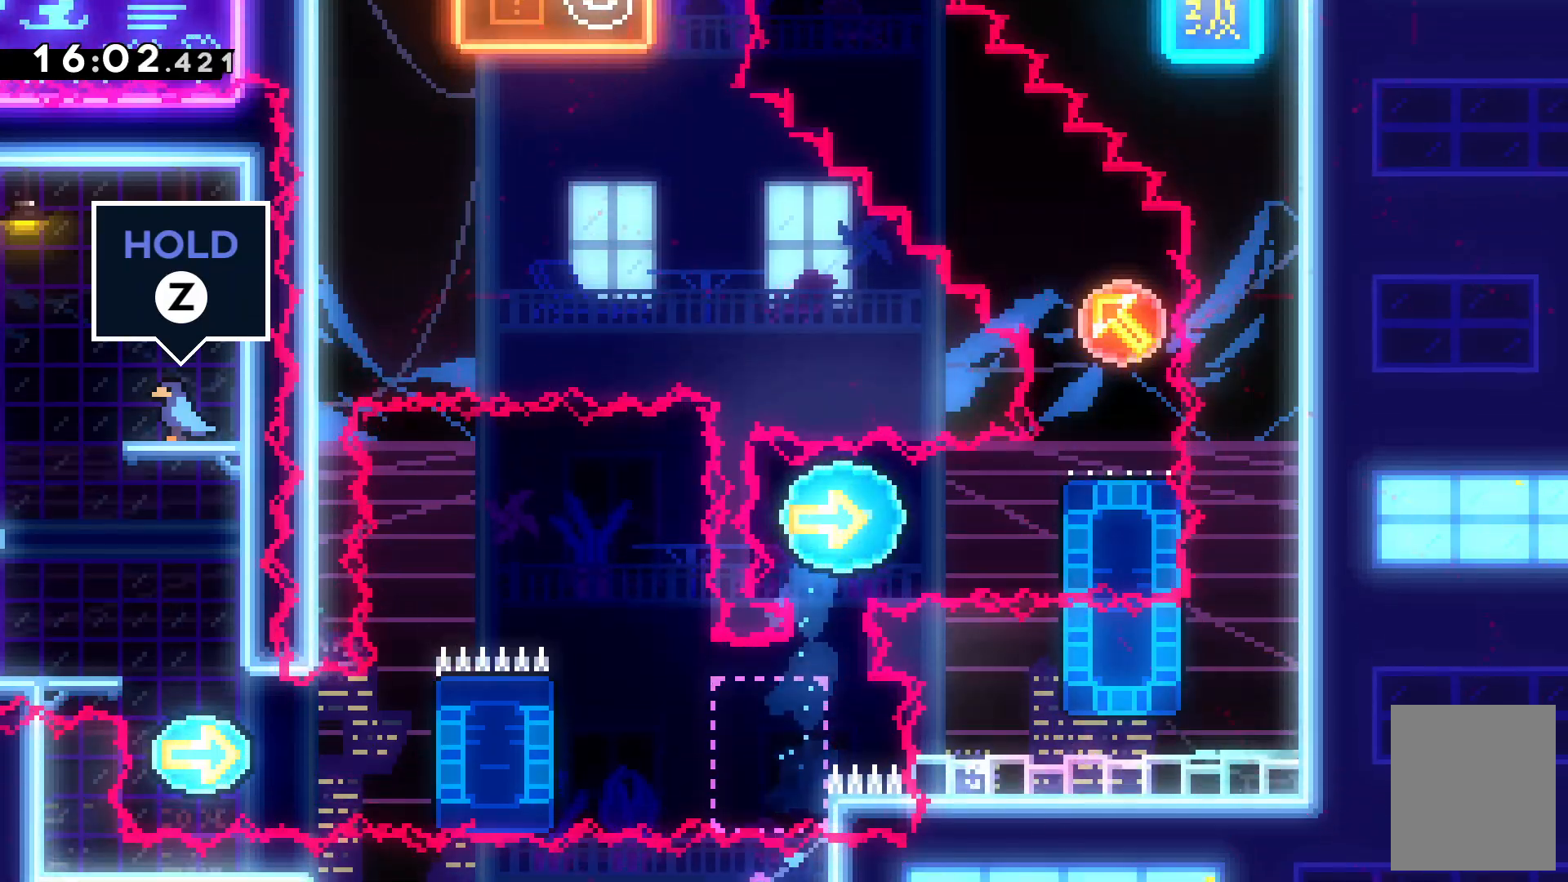
{"keys": ["z"], "events": [[234, "z", "down"], [434, "right", "up"]]}
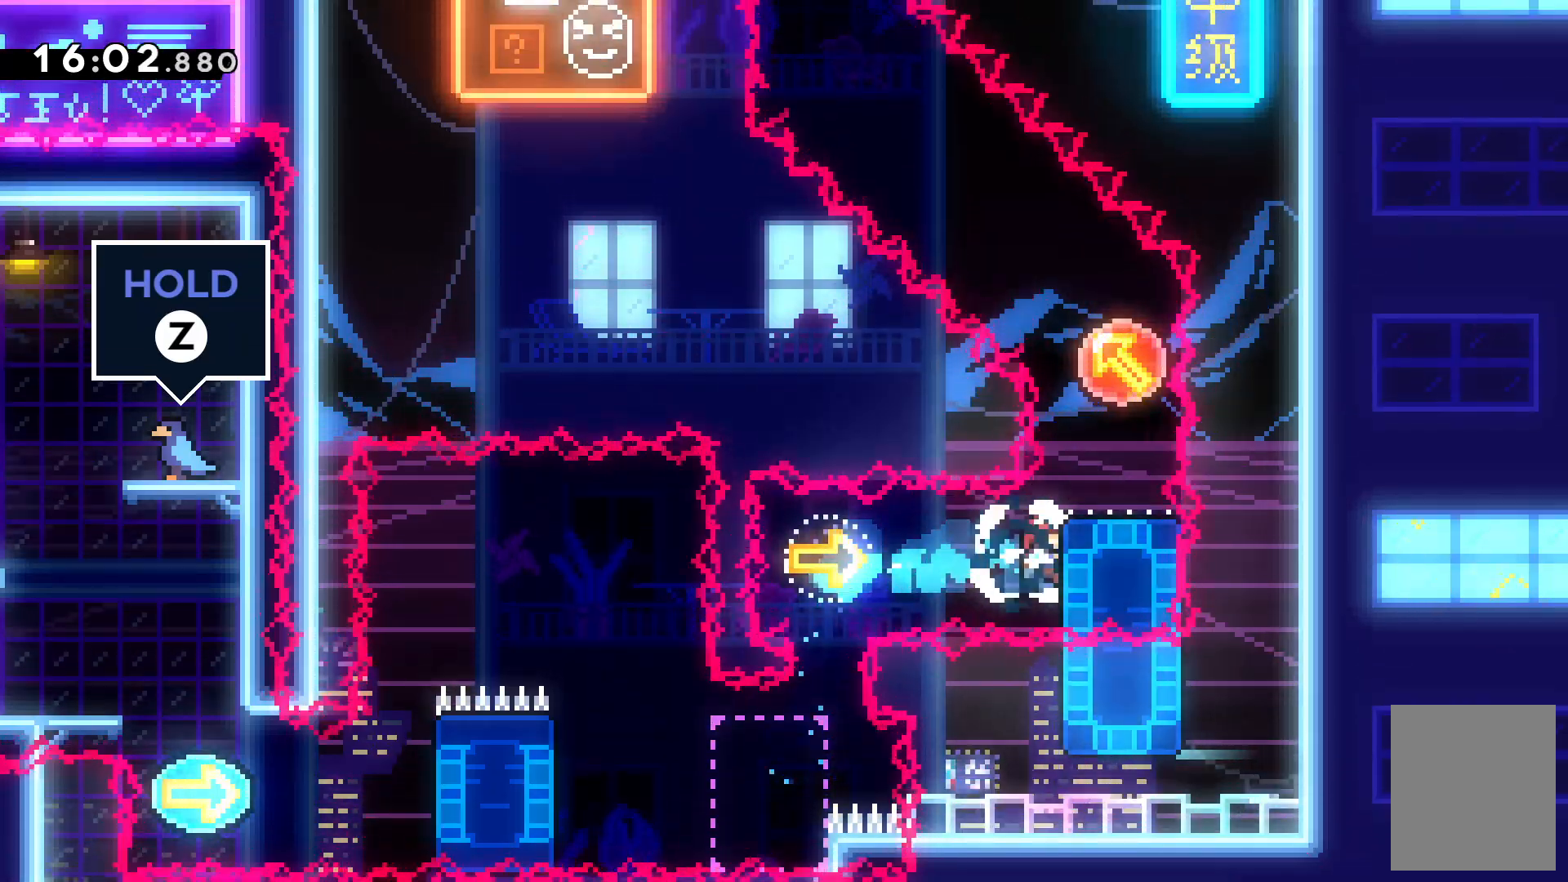
{"keys": ["up", "z"], "events": [[434, "up", "down"]]}
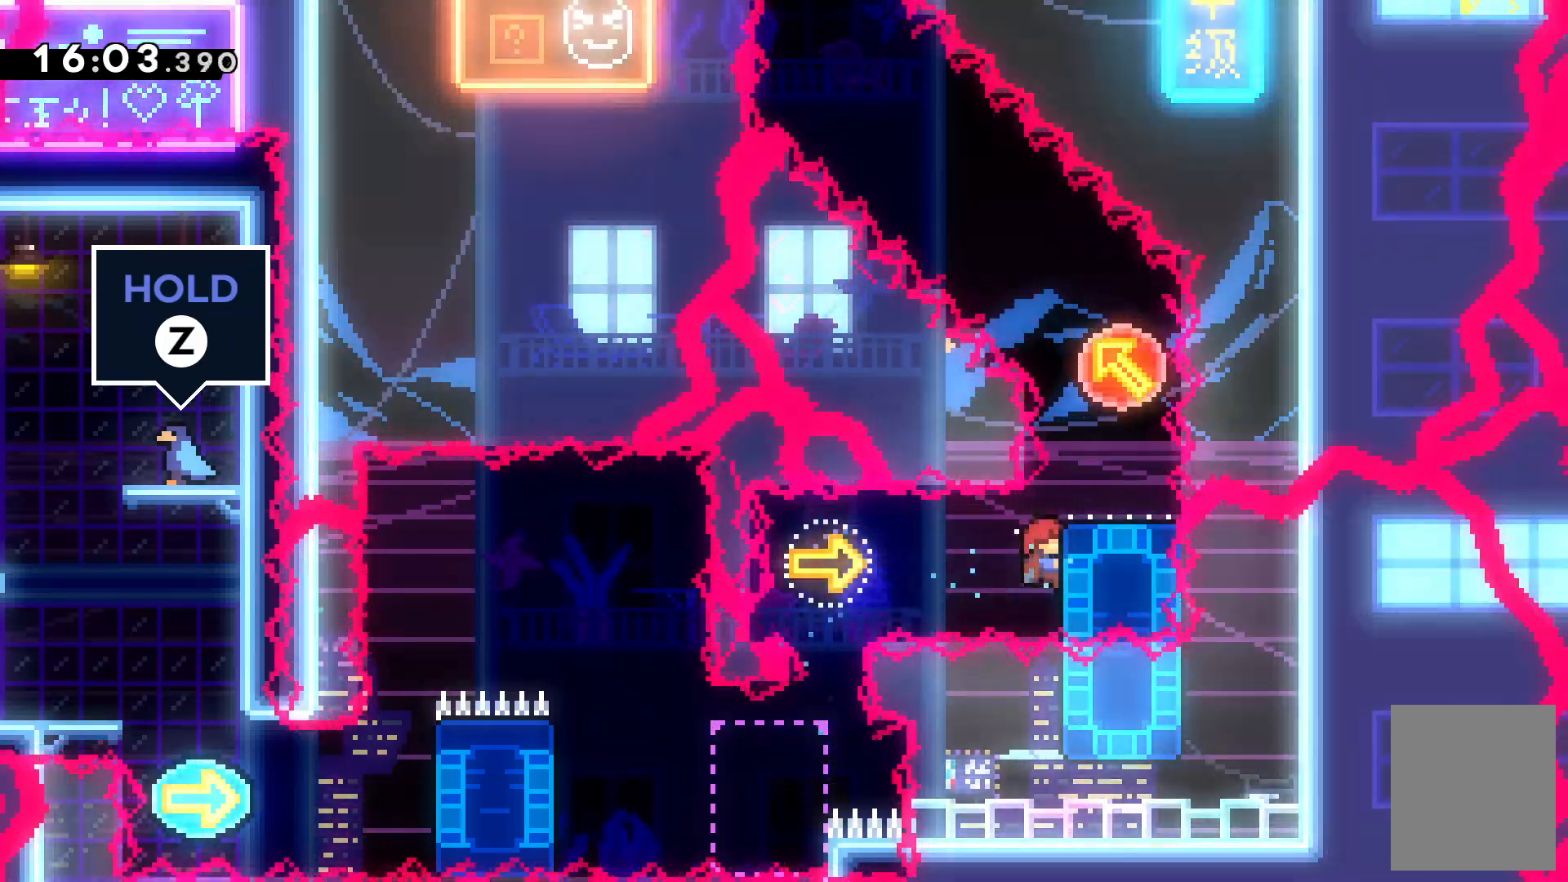
{"keys": [], "events": [[34, "right", "down"], [267, "up", "up"], [300, "right", "up"], [367, "z", "up"]]}
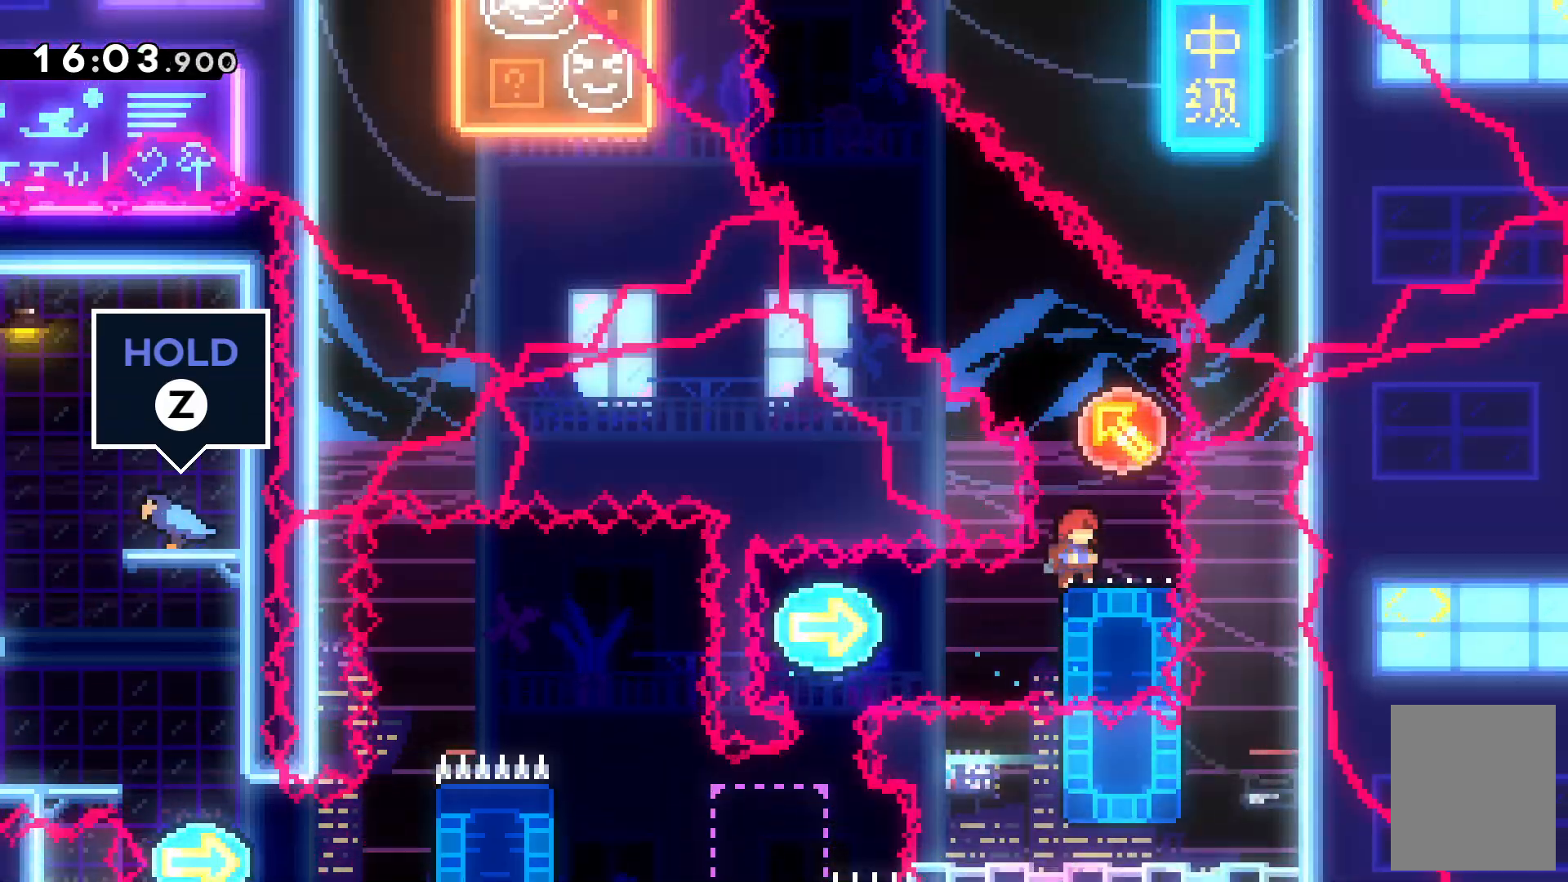
{"keys": [], "events": [[367, "right", "down"], [467, "right", "up"]]}
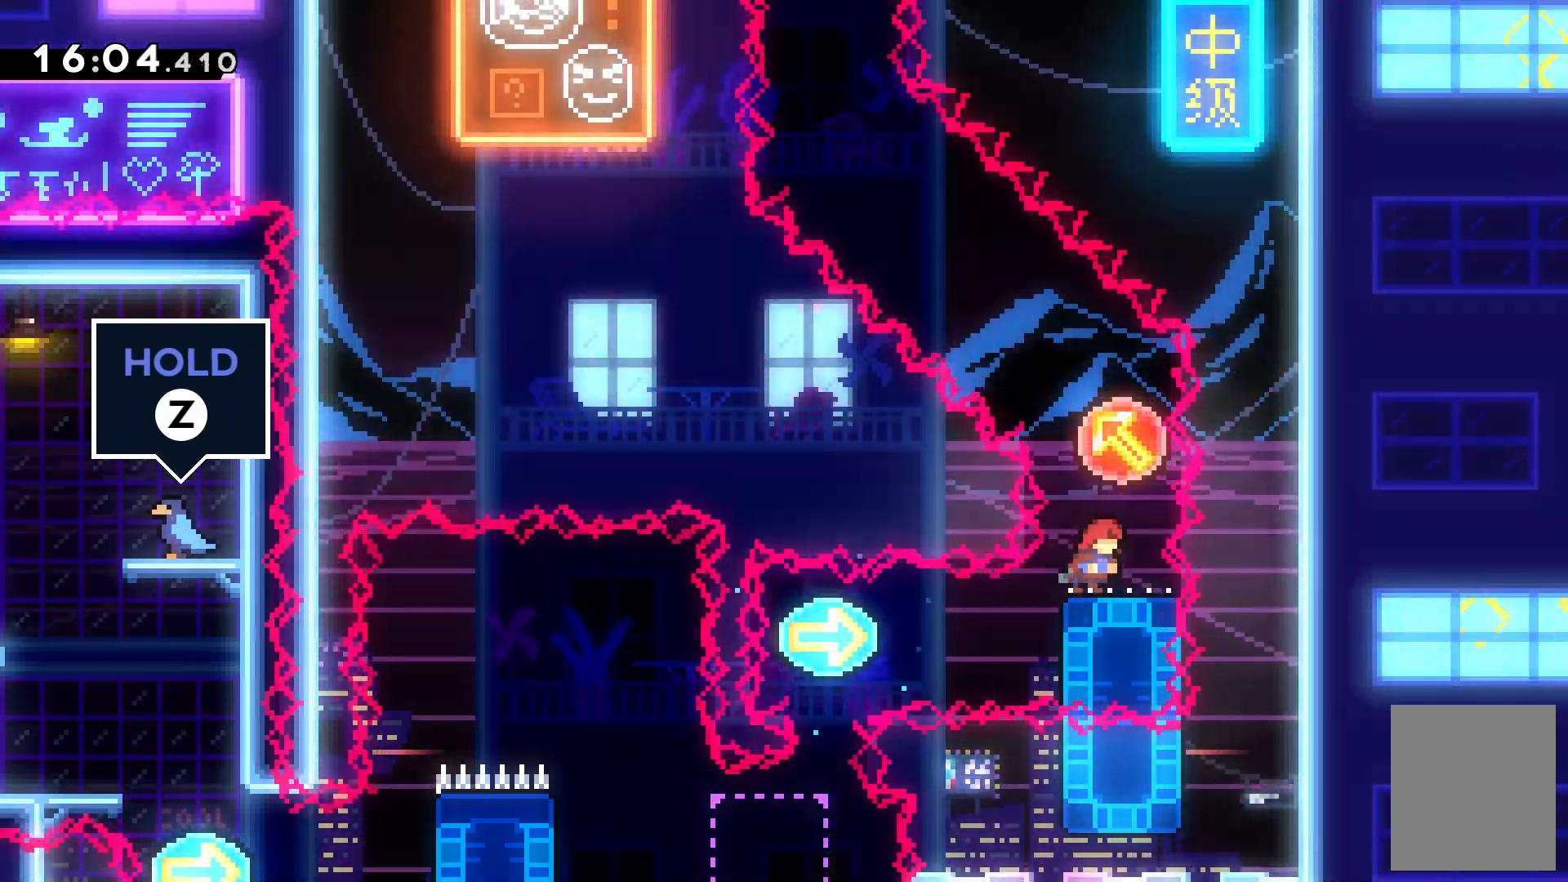
{"keys": ["down", "x"], "events": [[367, "down", "down"], [367, "x", "down"]]}
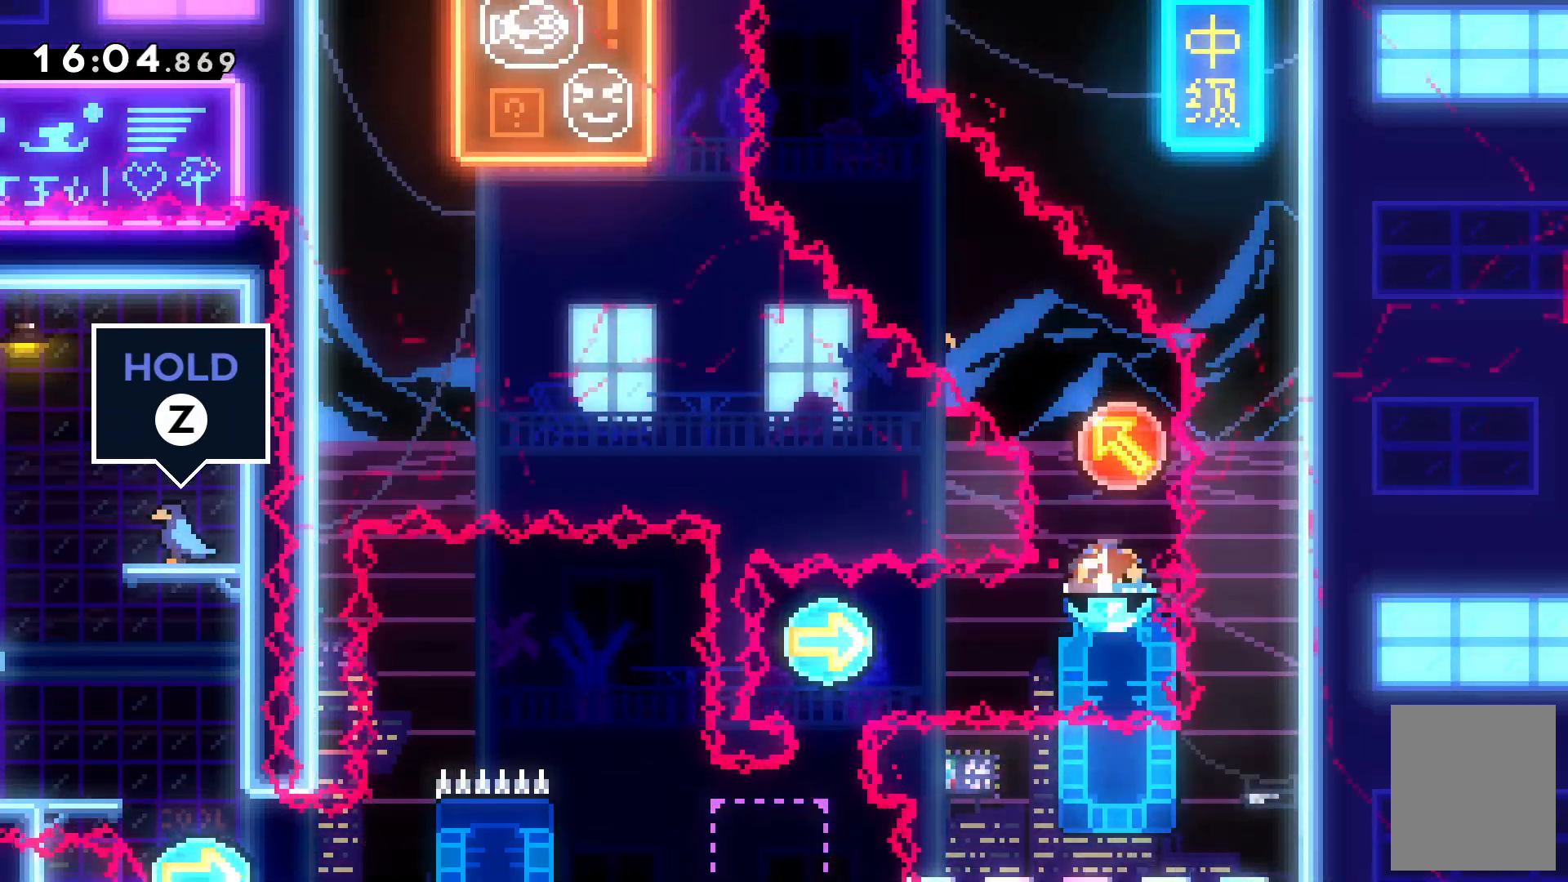
{"keys": ["left", "up"]}
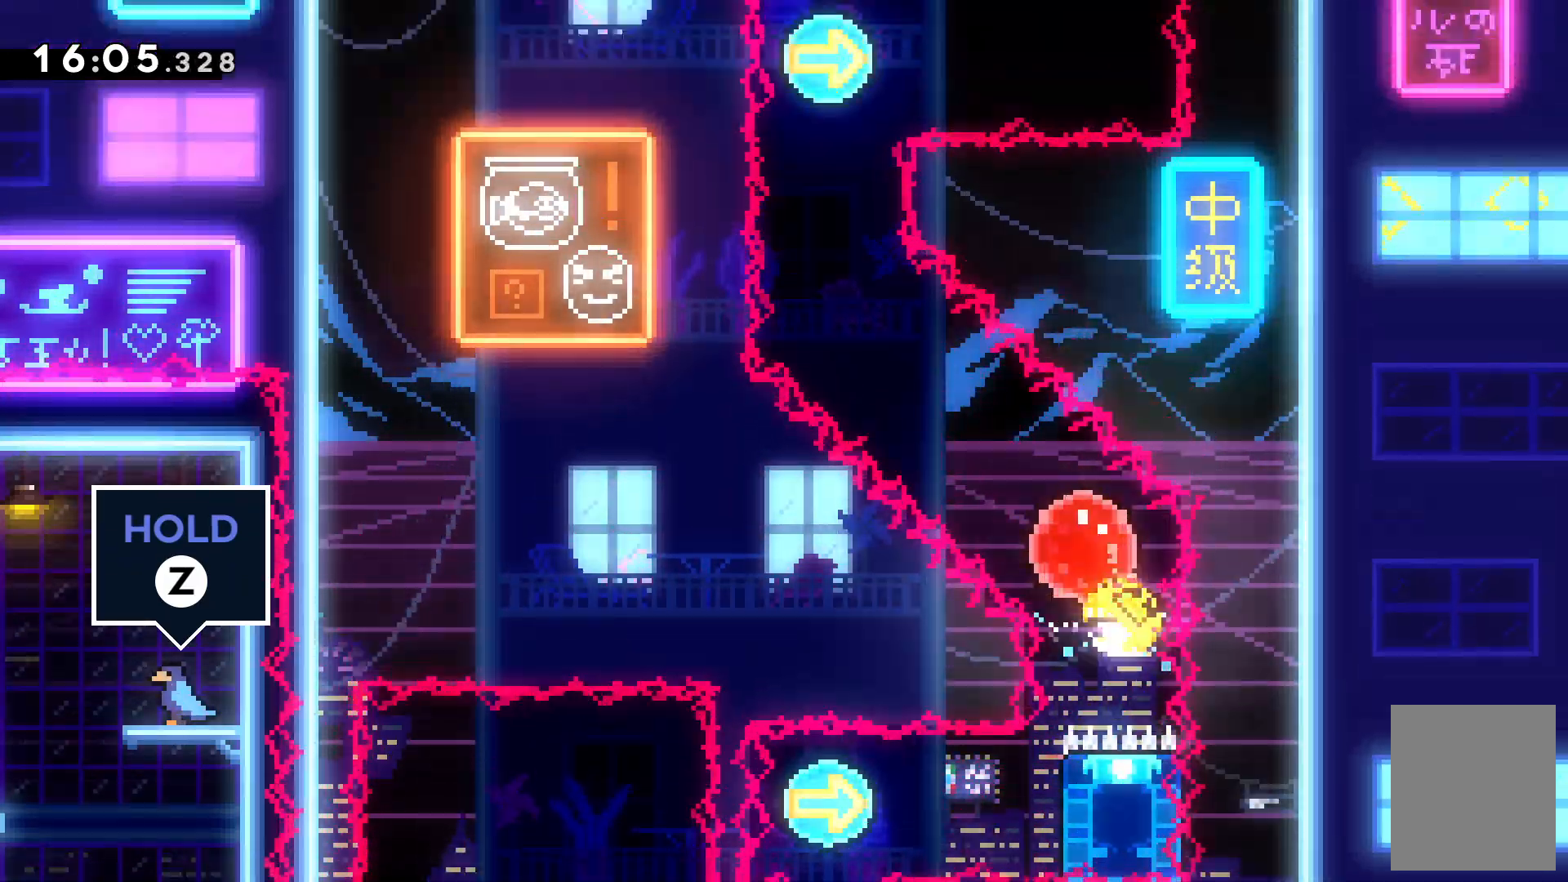
{"keys": [], "events": [[200, "left", "up"], [300, "x", "down"], [467, "x", "up"], [500, "up", "up"]]}
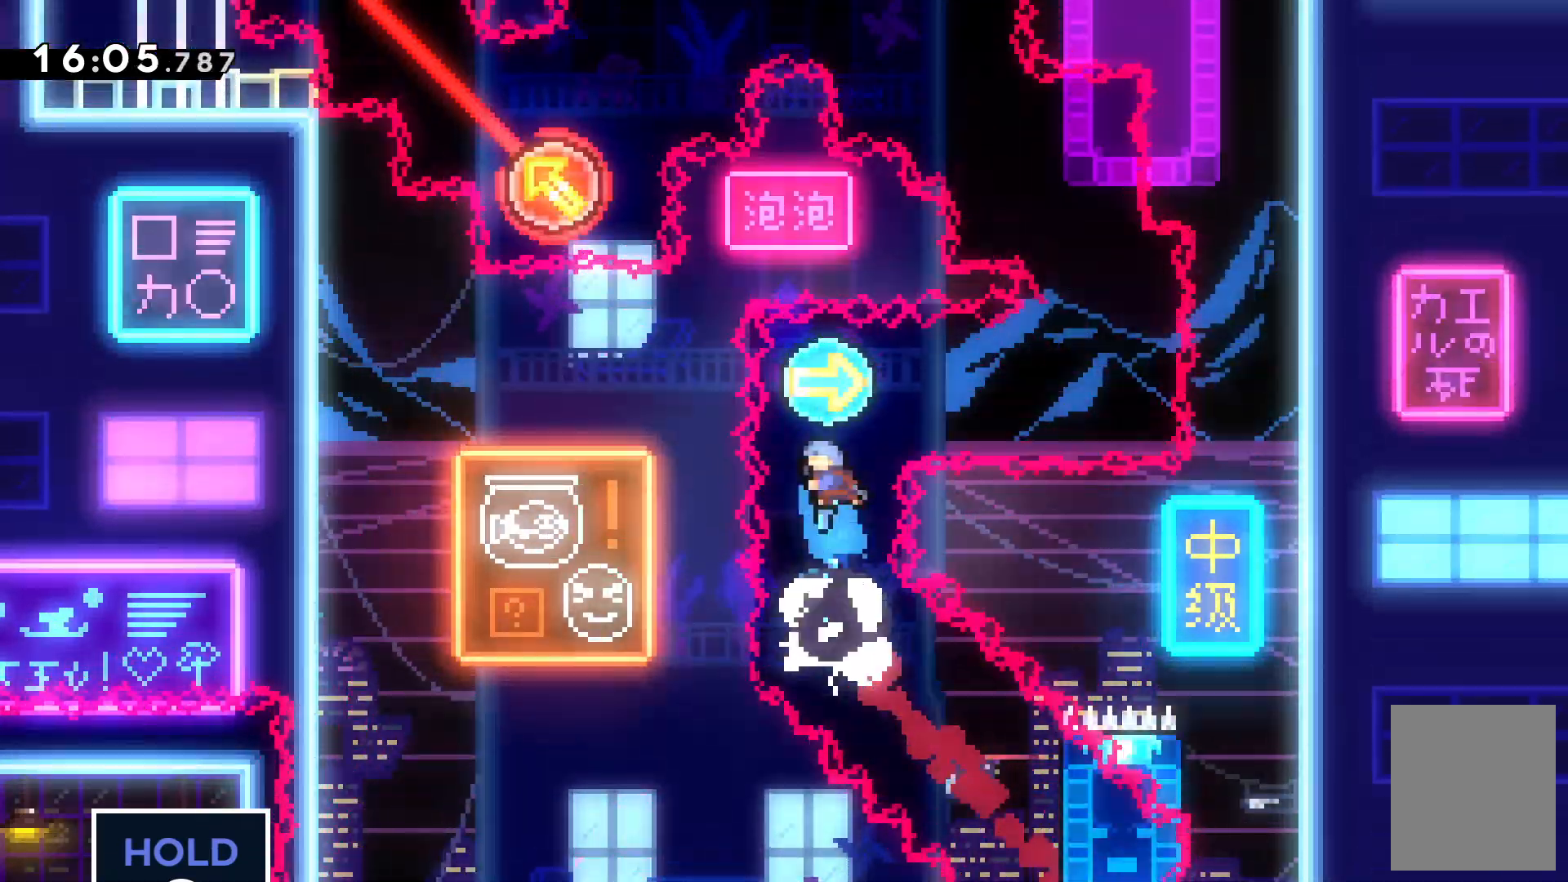
{"keys": ["right"], "events": [[100, "right", "down"]]}